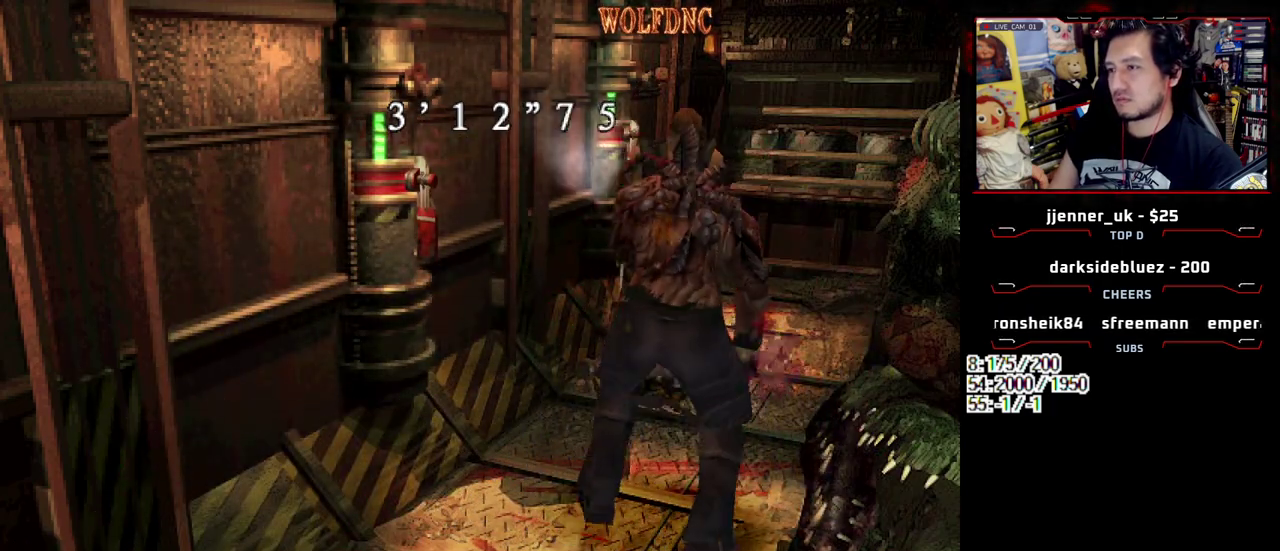
Gameplay with a controller (PlayStation layout); each line is a JSON object with the inputs held at the frame after it. "events" lists button and stick changes between this image and that frame as [ms after this image, input, new state], when the widget could be followed in between. Not read: L3 R3.
{"buttons": ["SQUARE", "DPAD_UP", "DPAD_RIGHT"], "events": [[433, "DPAD_RIGHT", "down"]]}
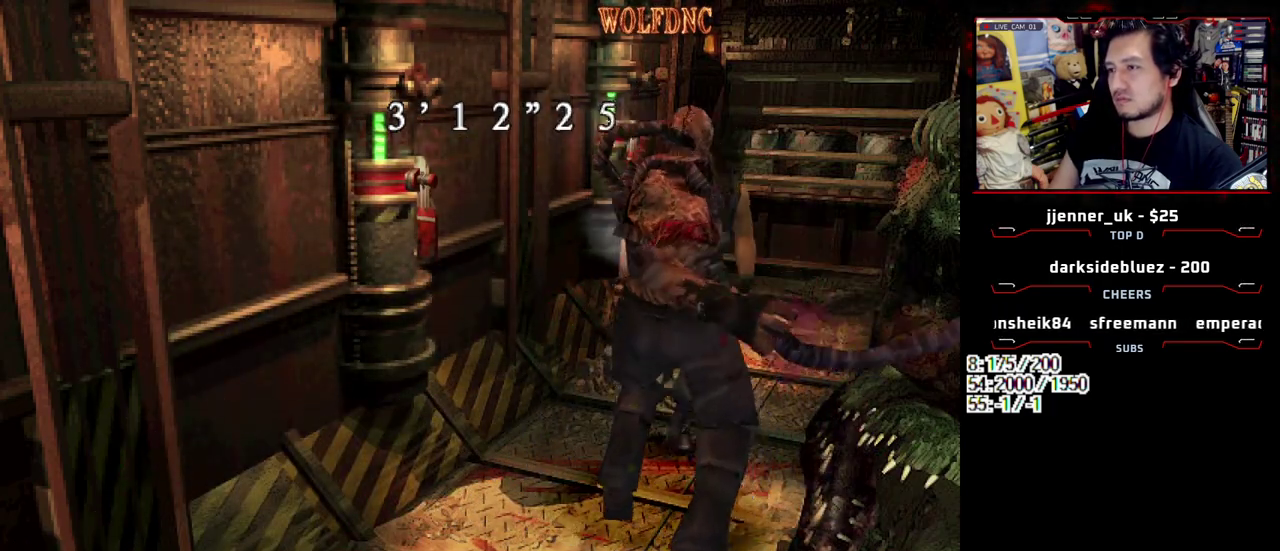
{"buttons": ["SQUARE", "DPAD_UP", "DPAD_LEFT"], "events": [[400, "DPAD_RIGHT", "up"], [450, "DPAD_LEFT", "down"]]}
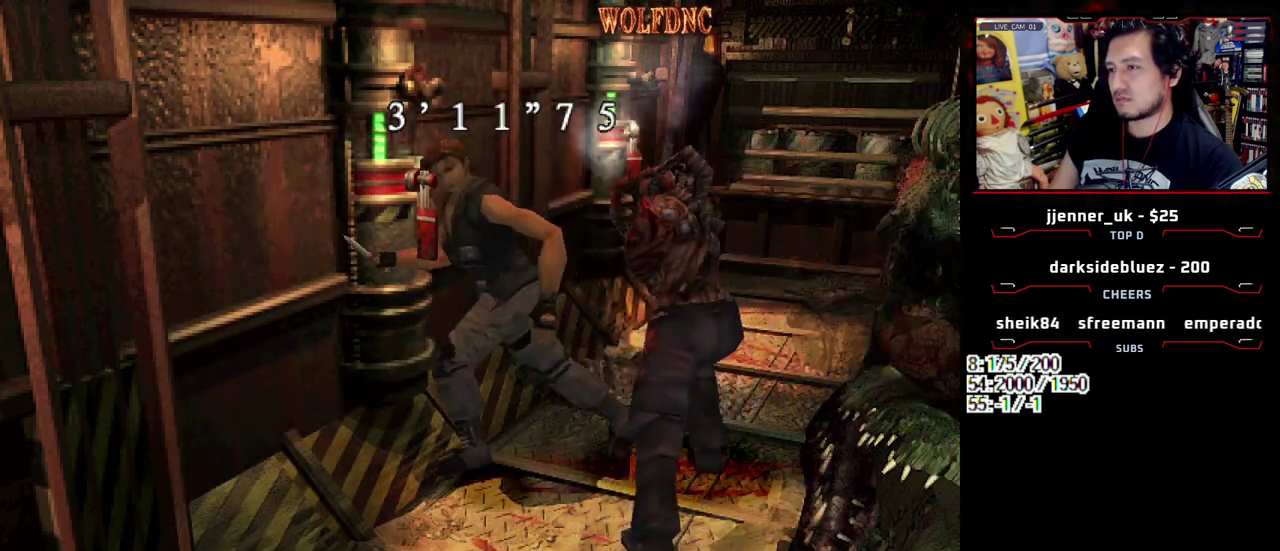
{"buttons": ["SQUARE", "DPAD_DOWN"], "events": [[50, "DPAD_LEFT", "up"], [100, "DPAD_RIGHT", "down"], [333, "DPAD_RIGHT", "up"], [333, "DPAD_UP", "up"], [333, "SQUARE", "up"], [417, "DPAD_DOWN", "down"], [467, "SQUARE", "down"]]}
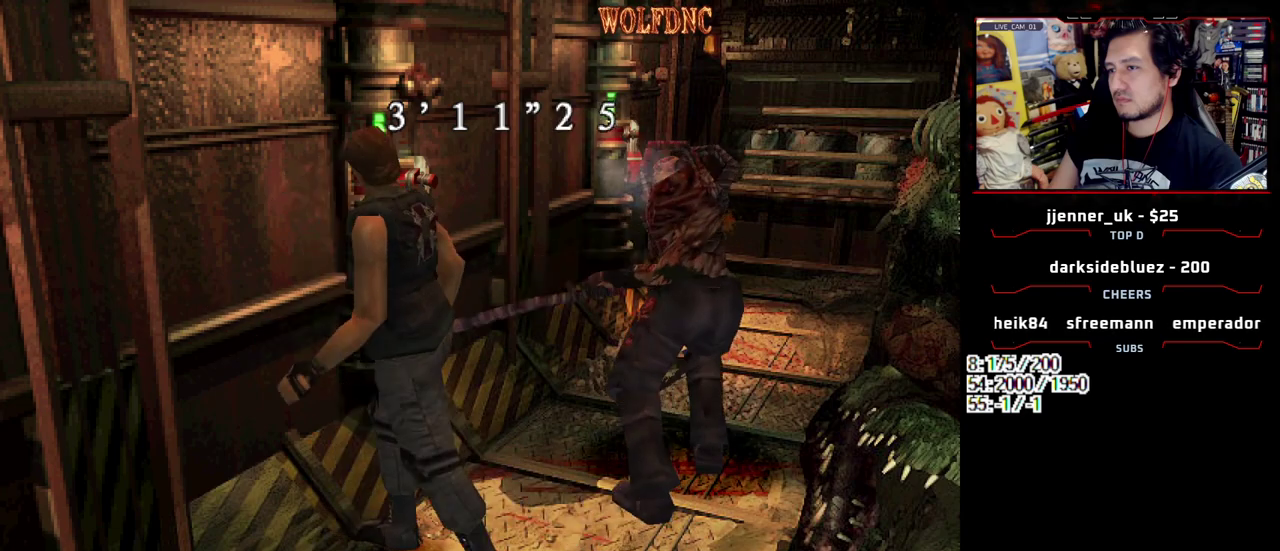
{"buttons": ["DPAD_DOWN", "DPAD_LEFT"], "events": [[67, "DPAD_DOWN", "up"], [67, "SQUARE", "up"], [150, "DPAD_DOWN", "down"], [250, "DPAD_LEFT", "down"]]}
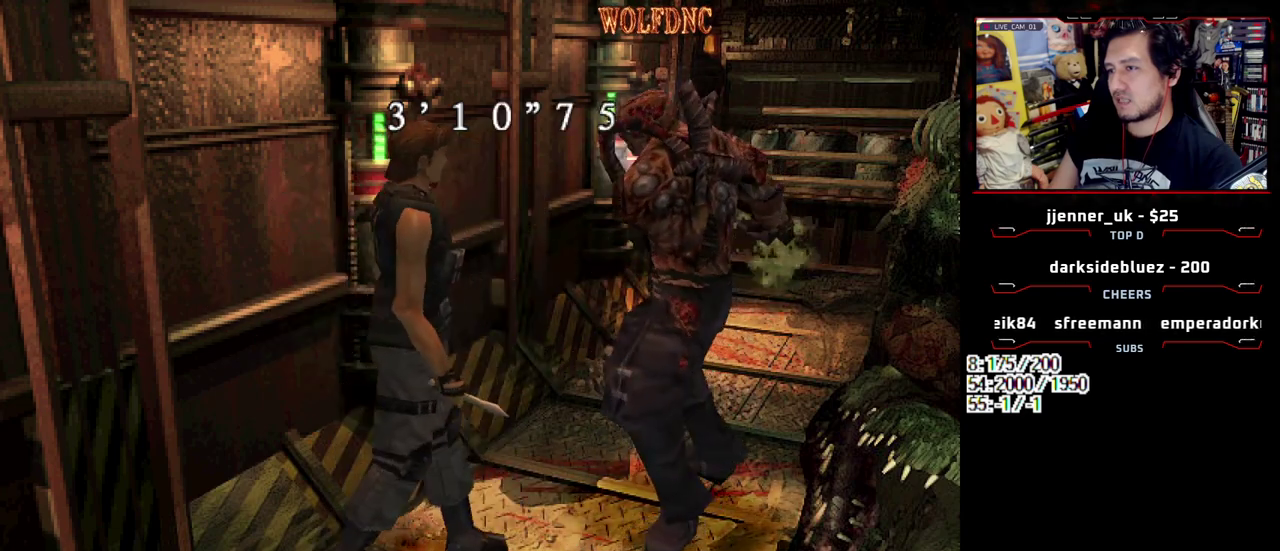
{"buttons": [], "events": [[33, "DPAD_LEFT", "up"], [133, "DPAD_RIGHT", "down"], [217, "DPAD_RIGHT", "up"], [367, "DPAD_DOWN", "up"]]}
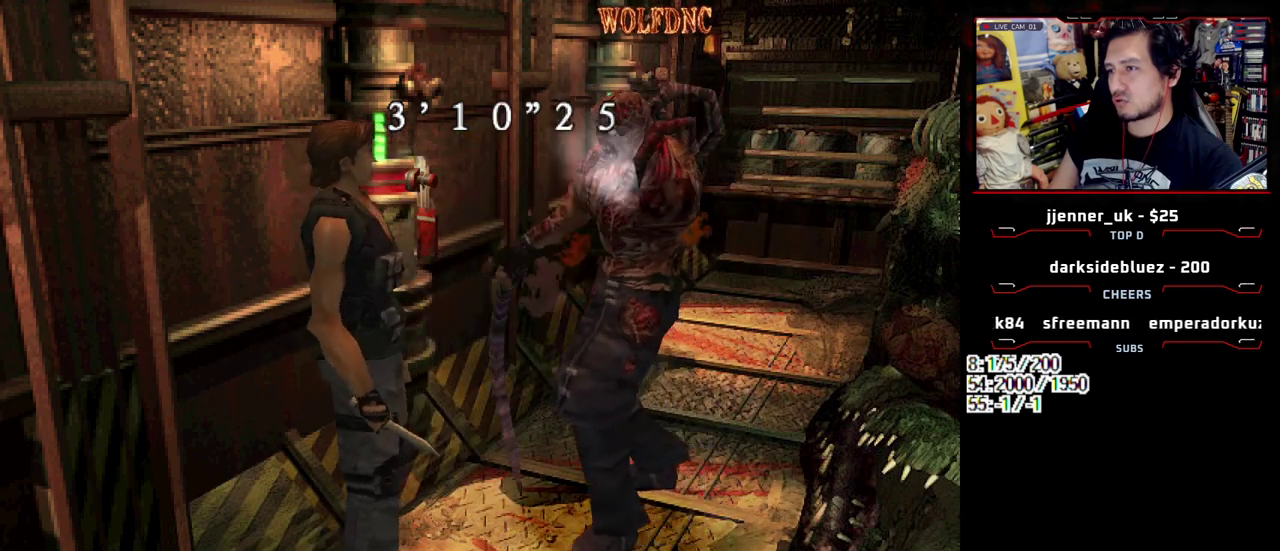
{"buttons": ["SQUARE", "DPAD_UP"], "events": [[133, "DPAD_UP", "down"], [183, "SQUARE", "down"], [283, "DPAD_LEFT", "down"], [383, "DPAD_LEFT", "up"]]}
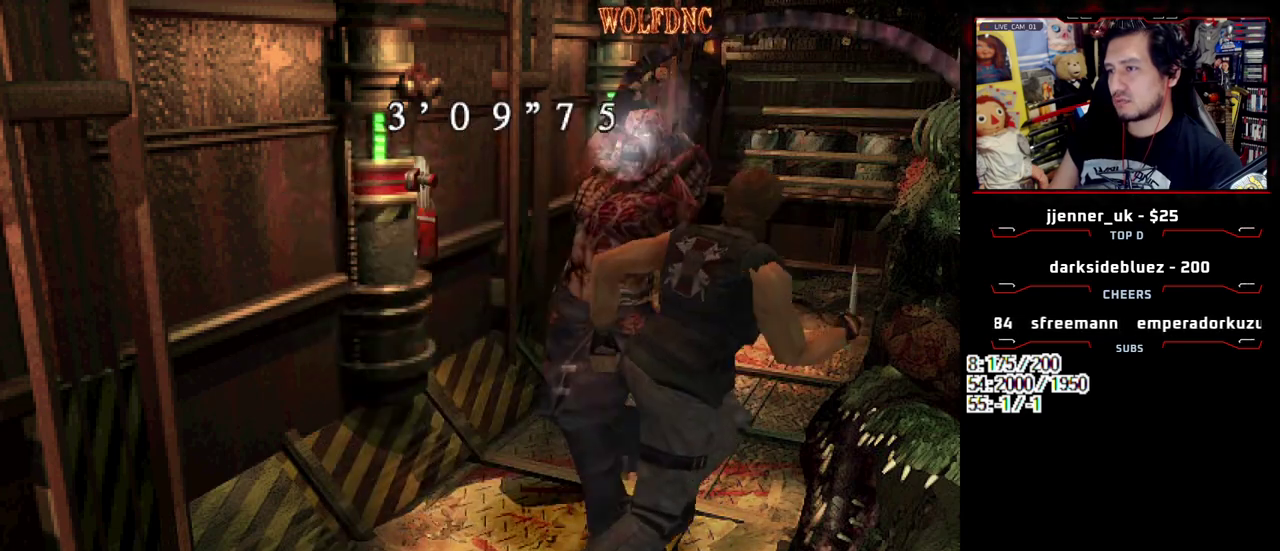
{"buttons": ["R2", "DPAD_LEFT"], "events": [[17, "DPAD_LEFT", "down"], [350, "R2", "down"], [383, "DPAD_UP", "up"], [383, "SQUARE", "up"]]}
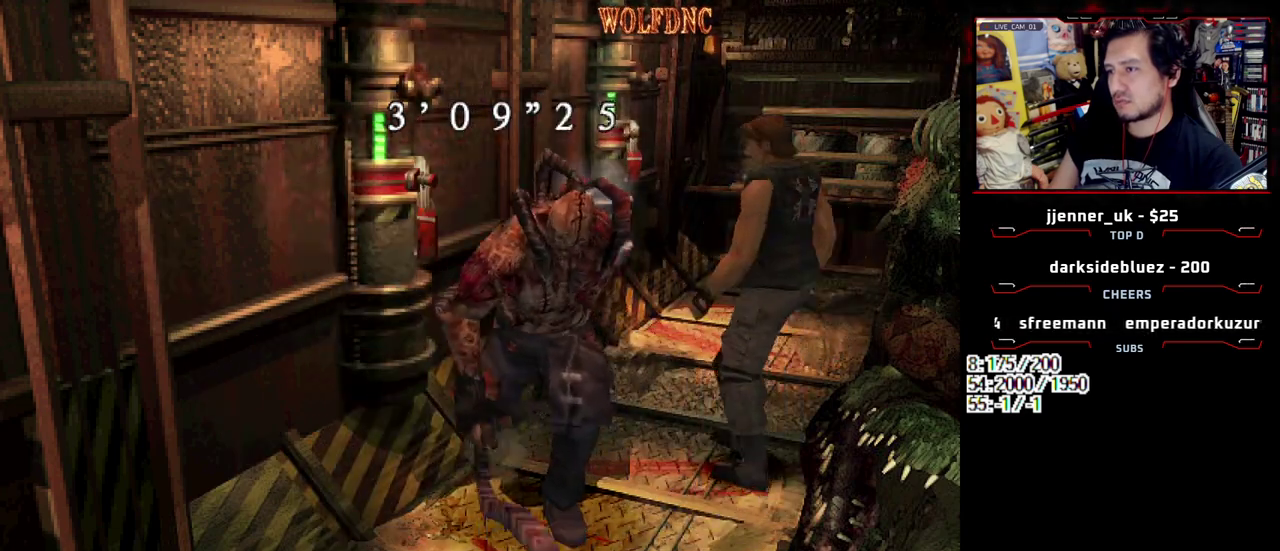
{"buttons": [], "events": [[33, "DPAD_LEFT", "up"], [267, "R2", "up"]]}
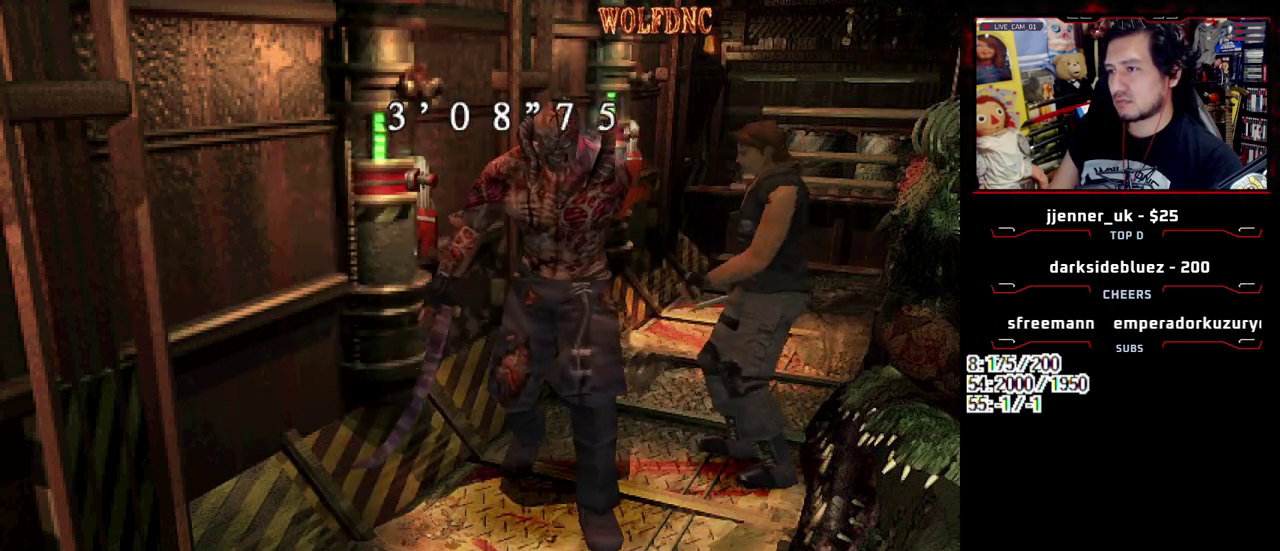
{"buttons": ["SQUARE", "DPAD_UP"], "events": [[417, "DPAD_UP", "down"], [467, "SQUARE", "down"]]}
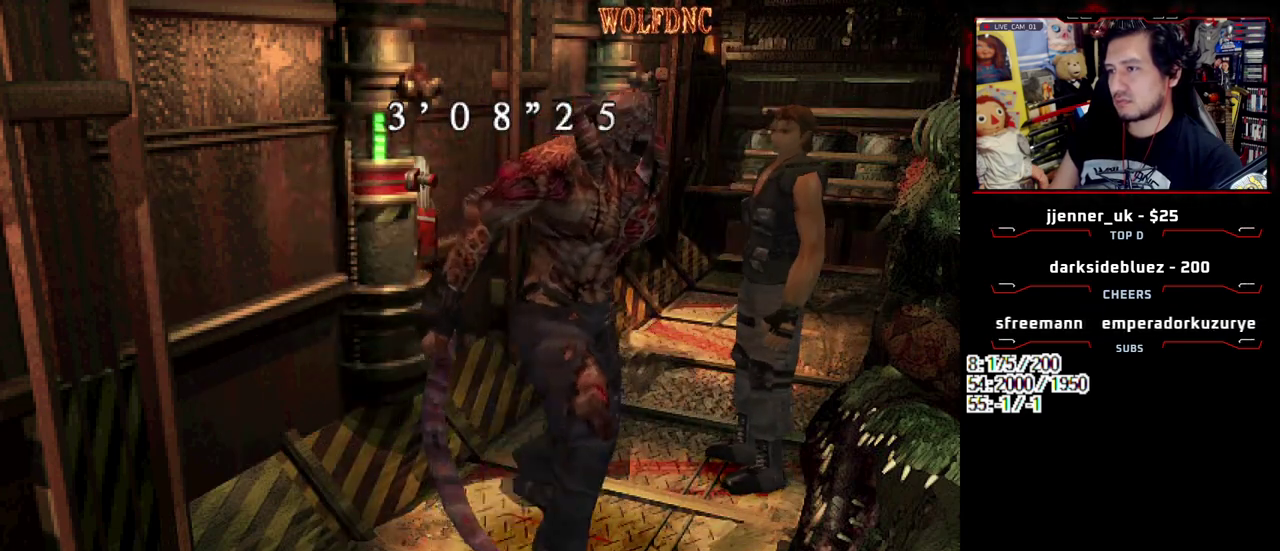
{"buttons": ["CROSS", "R2"], "events": [[67, "R2", "down"], [117, "SQUARE", "up"], [150, "DPAD_UP", "up"], [200, "CROSS", "down"]]}
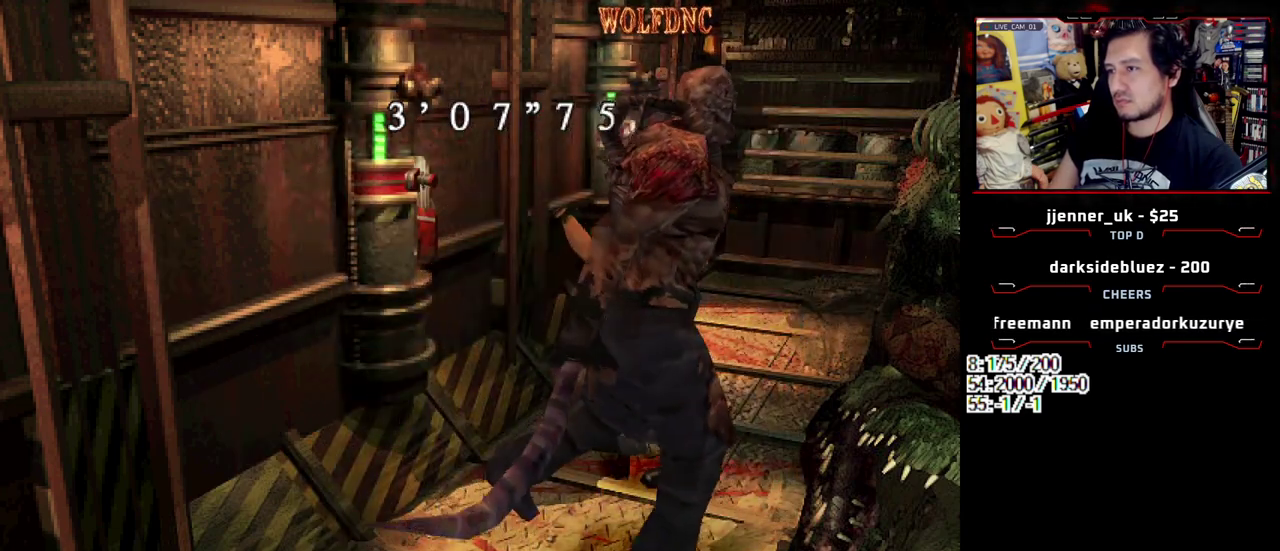
{"buttons": [], "events": [[33, "CROSS", "up"], [33, "R2", "up"]]}
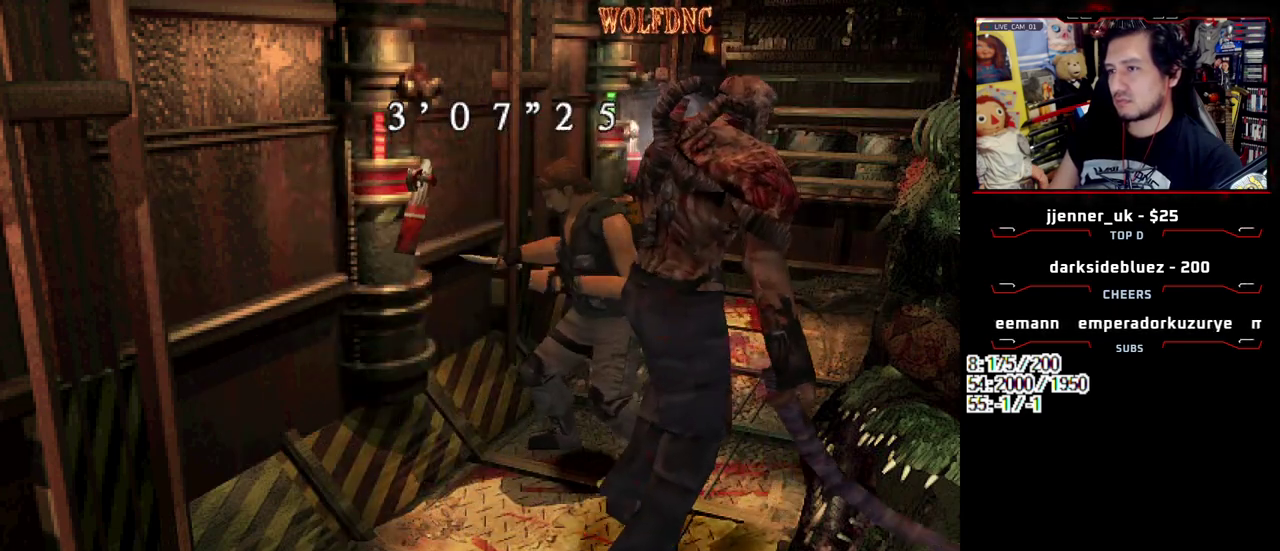
{"buttons": ["SQUARE", "DPAD_UP"], "events": [[433, "DPAD_UP", "down"], [467, "SQUARE", "down"]]}
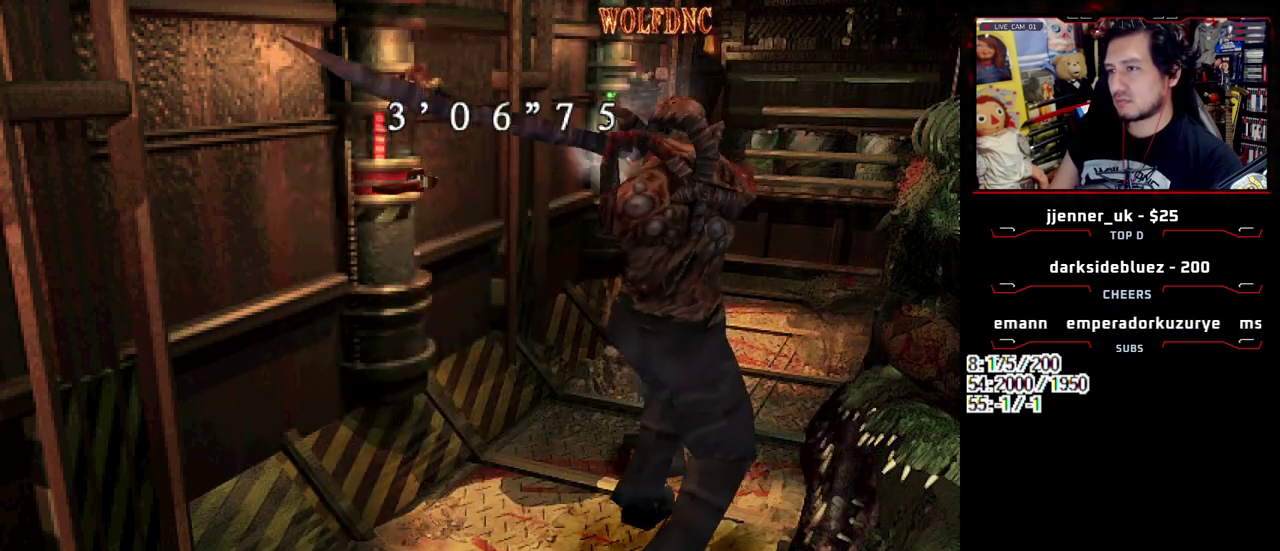
{"buttons": [], "events": [[150, "CIRCLE", "down"], [150, "DPAD_UP", "up"], [200, "SQUARE", "up"], [350, "CIRCLE", "up"]]}
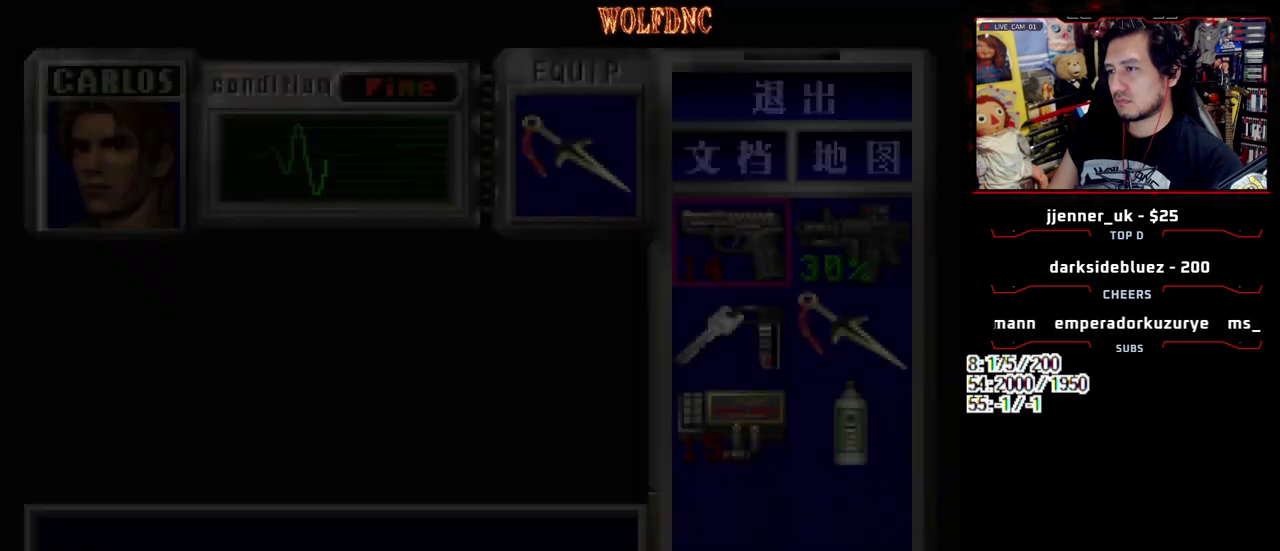
{"buttons": ["CROSS"], "events": [[450, "CROSS", "down"]]}
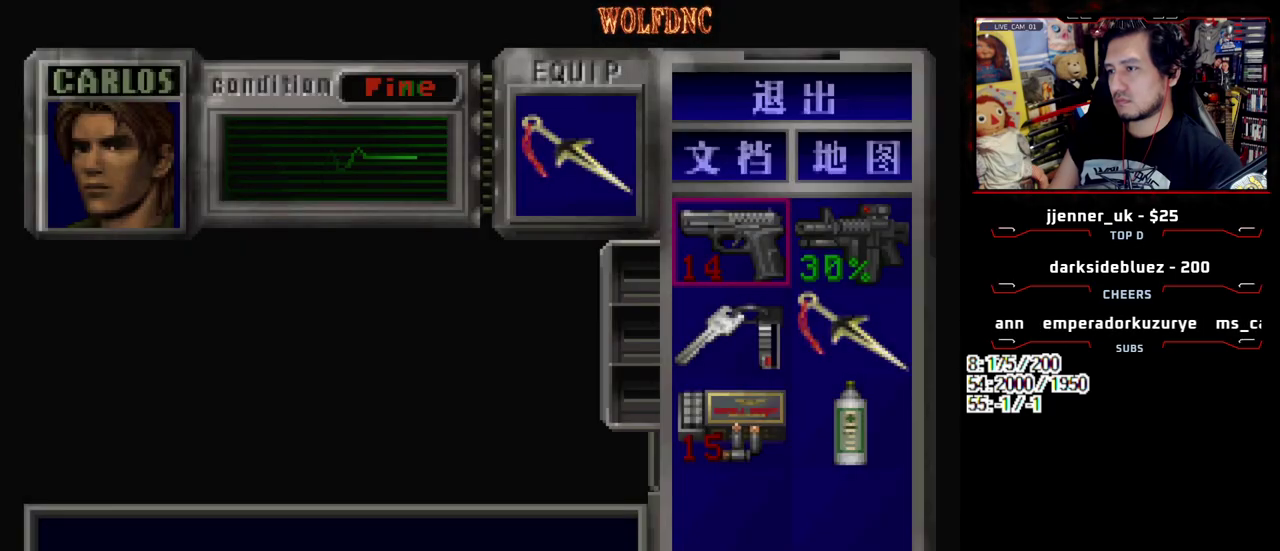
{"buttons": [], "events": [[50, "CROSS", "up"], [133, "CROSS", "down"], [183, "CROSS", "up"]]}
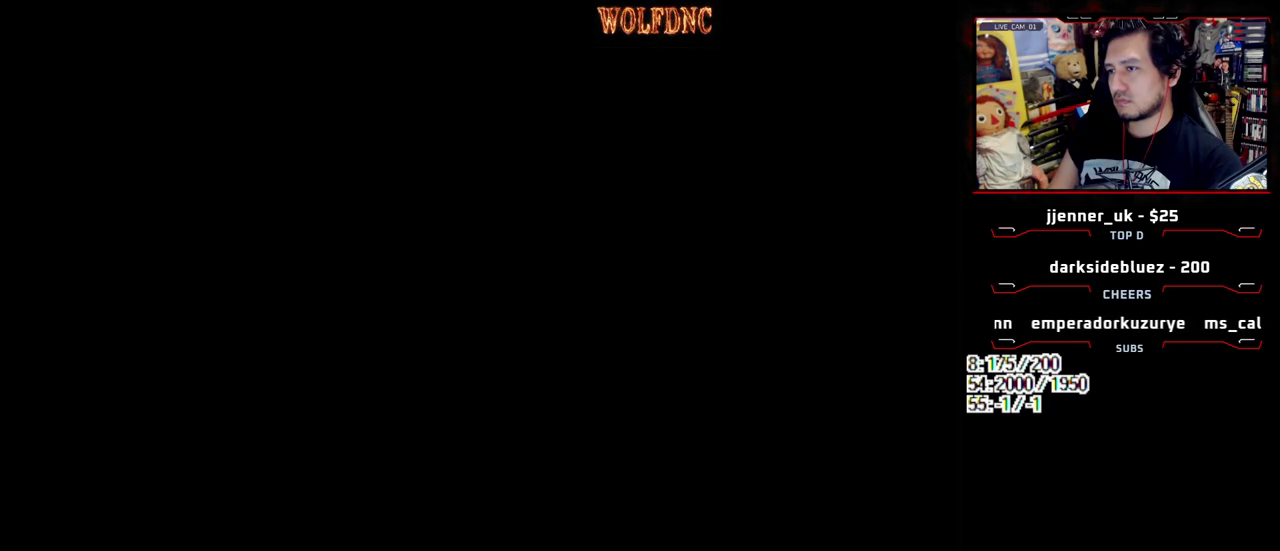
{"buttons": ["R1"], "events": [[117, "R1", "down"], [200, "DPAD_DOWN", "down"], [250, "R2", "down"], [350, "R2", "up"], [483, "DPAD_DOWN", "up"]]}
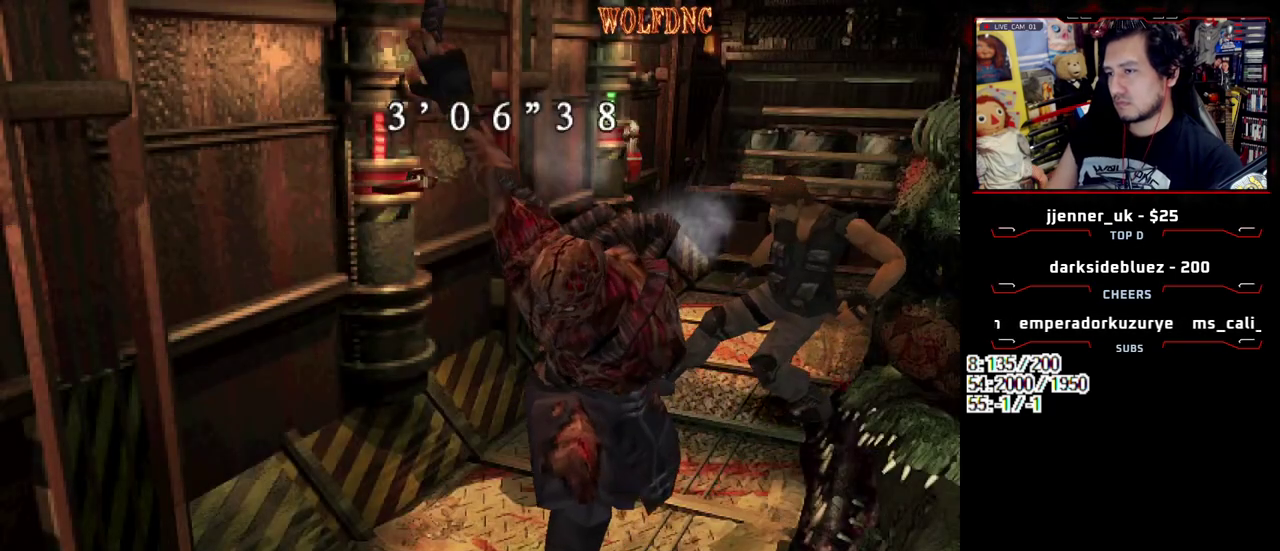
{"buttons": [], "events": [[33, "R1", "up"]]}
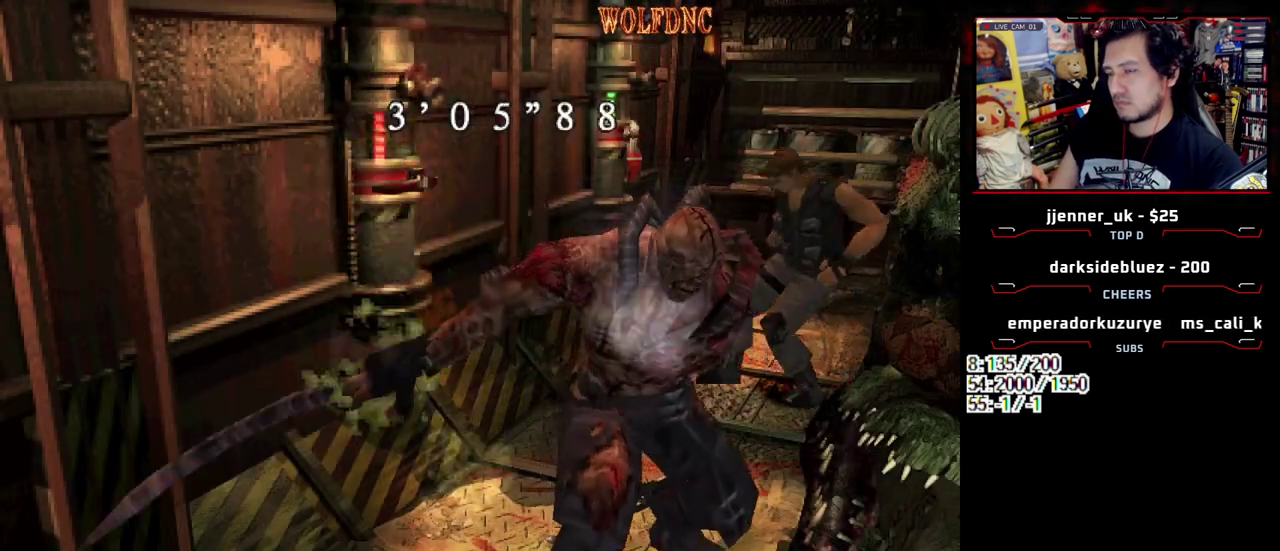
{"buttons": ["R1", "DPAD_LEFT"], "events": [[383, "DPAD_LEFT", "down"], [500, "R1", "down"]]}
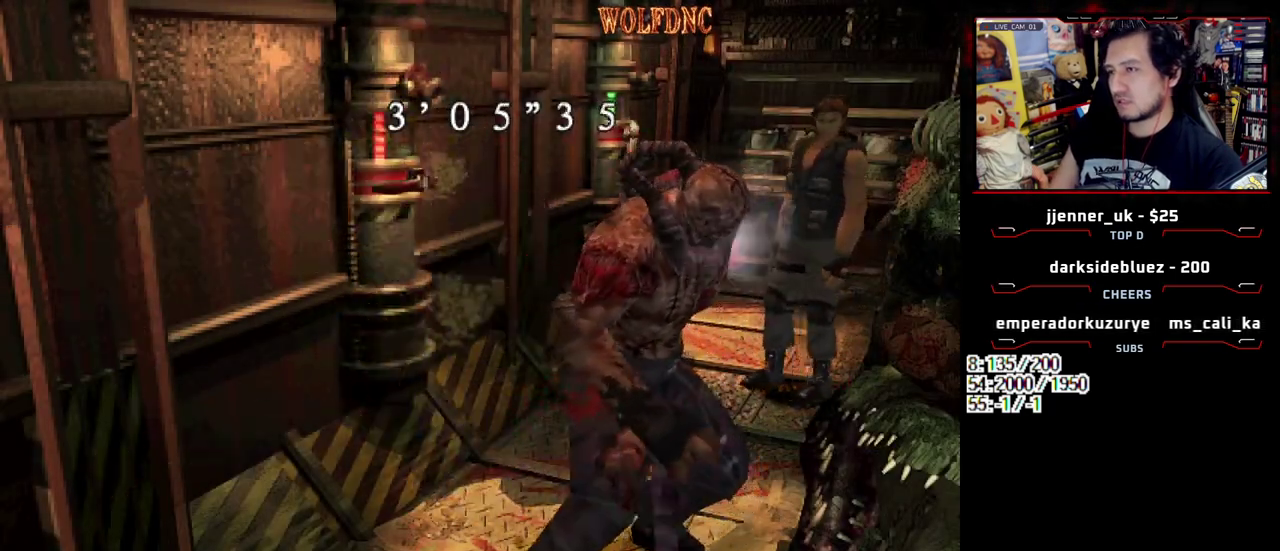
{"buttons": [], "events": [[67, "DPAD_LEFT", "up"], [483, "R1", "up"]]}
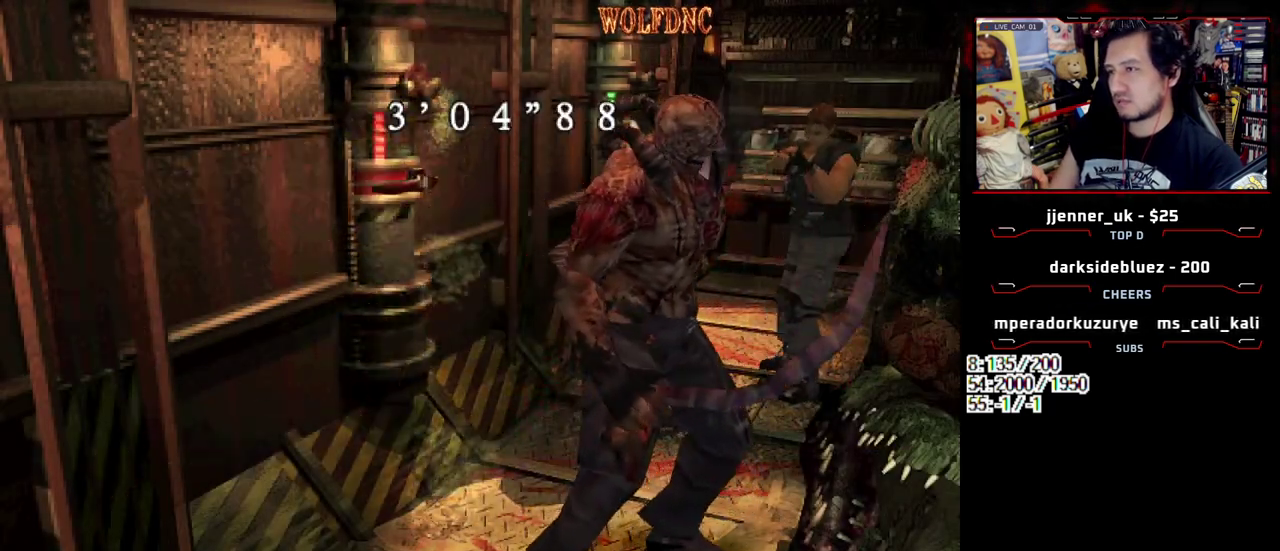
{"buttons": [], "events": []}
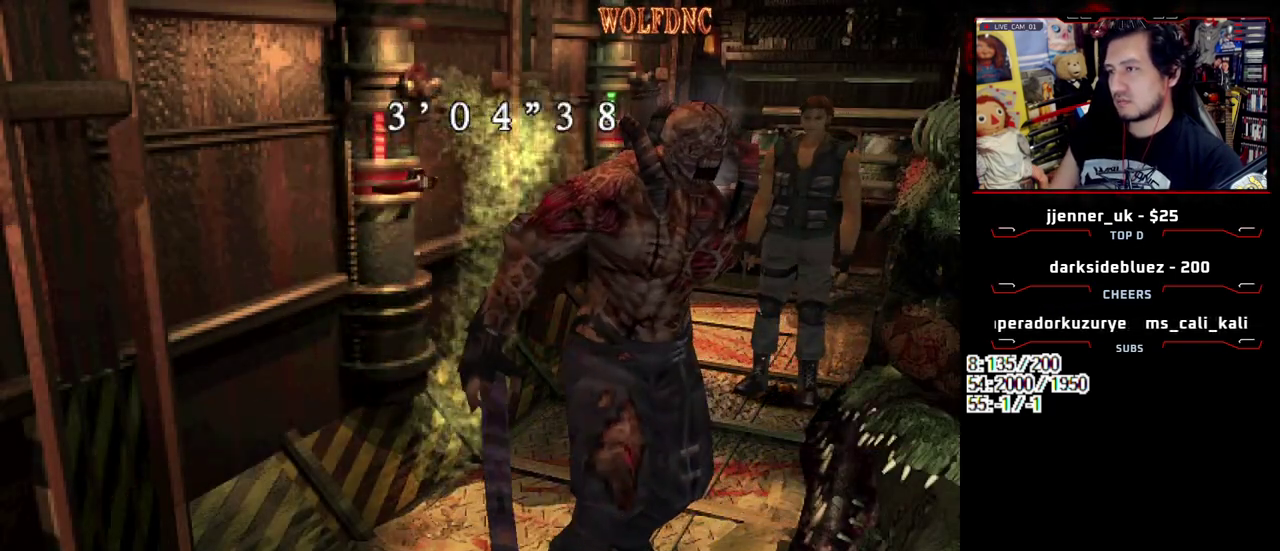
{"buttons": [], "events": []}
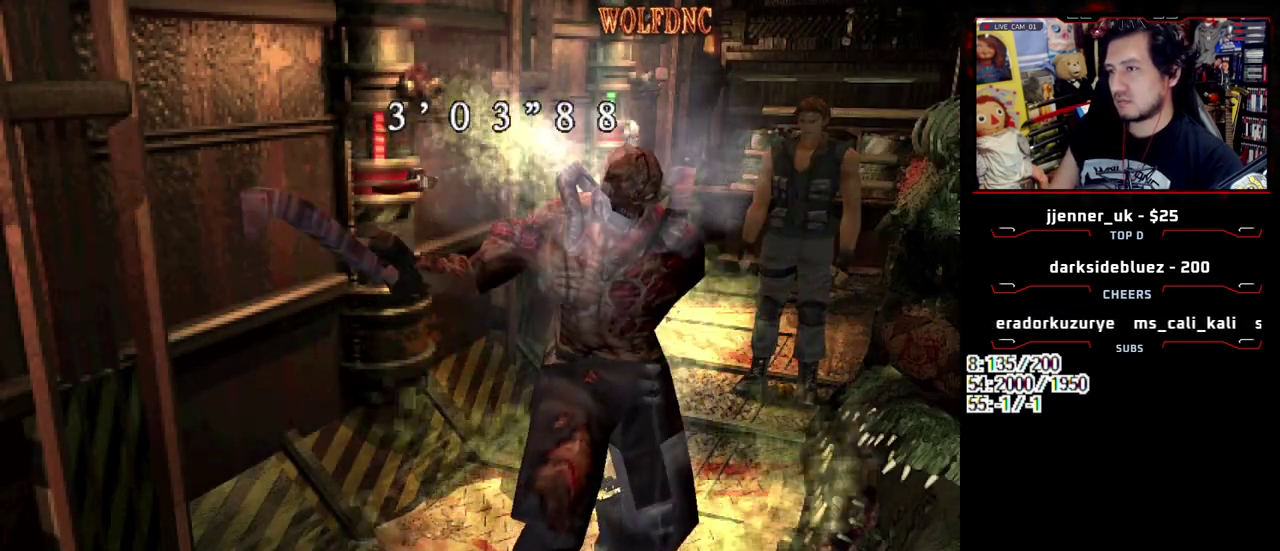
{"buttons": [], "events": []}
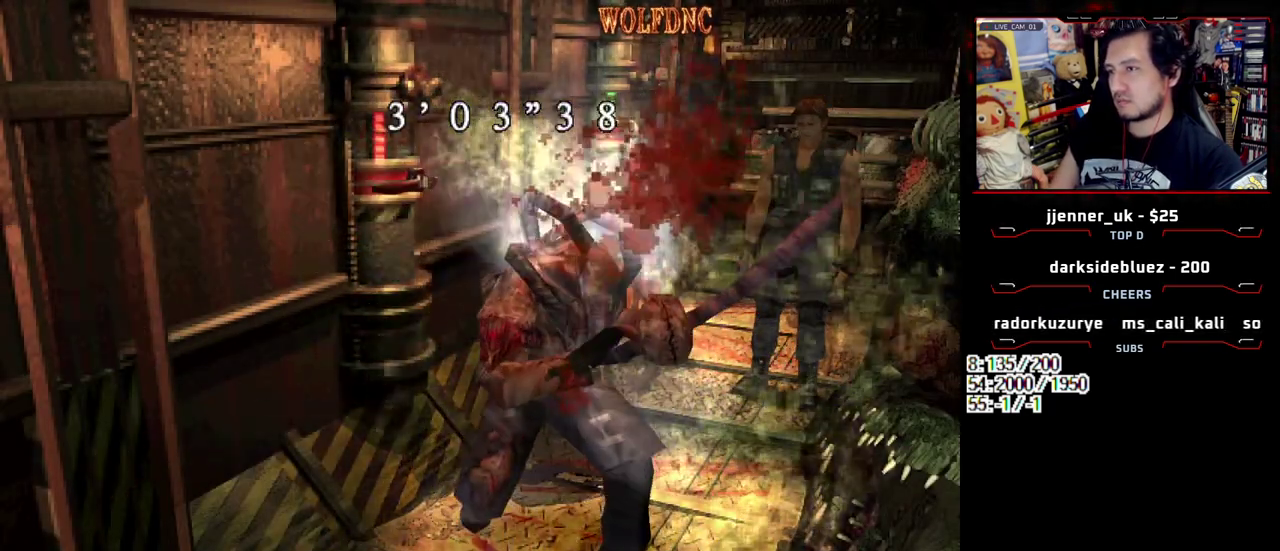
{"buttons": [], "events": []}
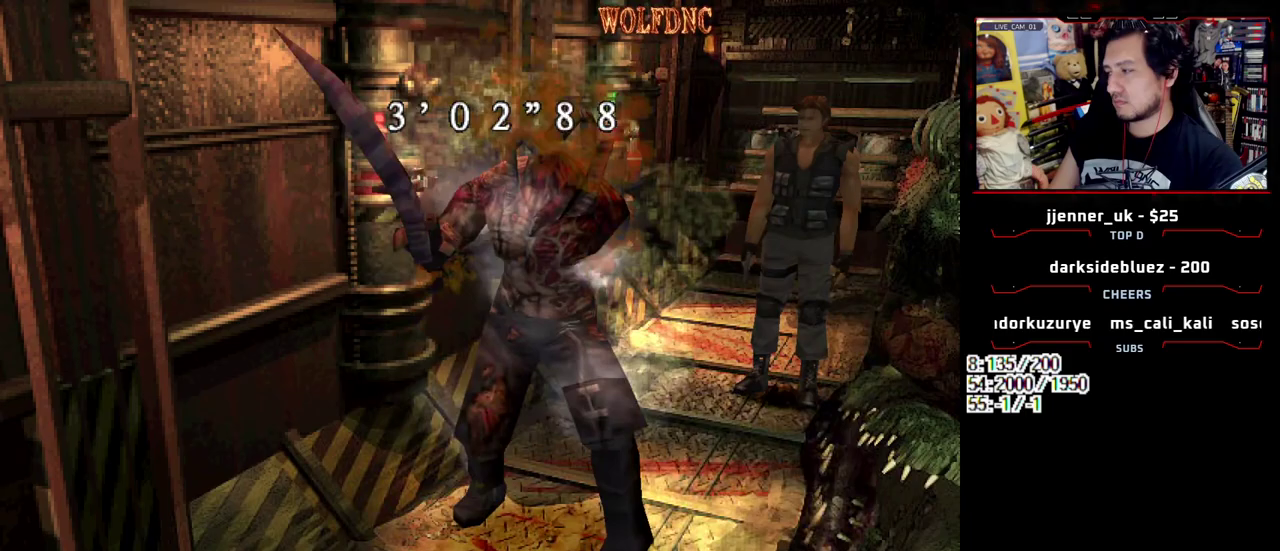
{"buttons": [], "events": [[183, "CIRCLE", "down"], [283, "CIRCLE", "up"]]}
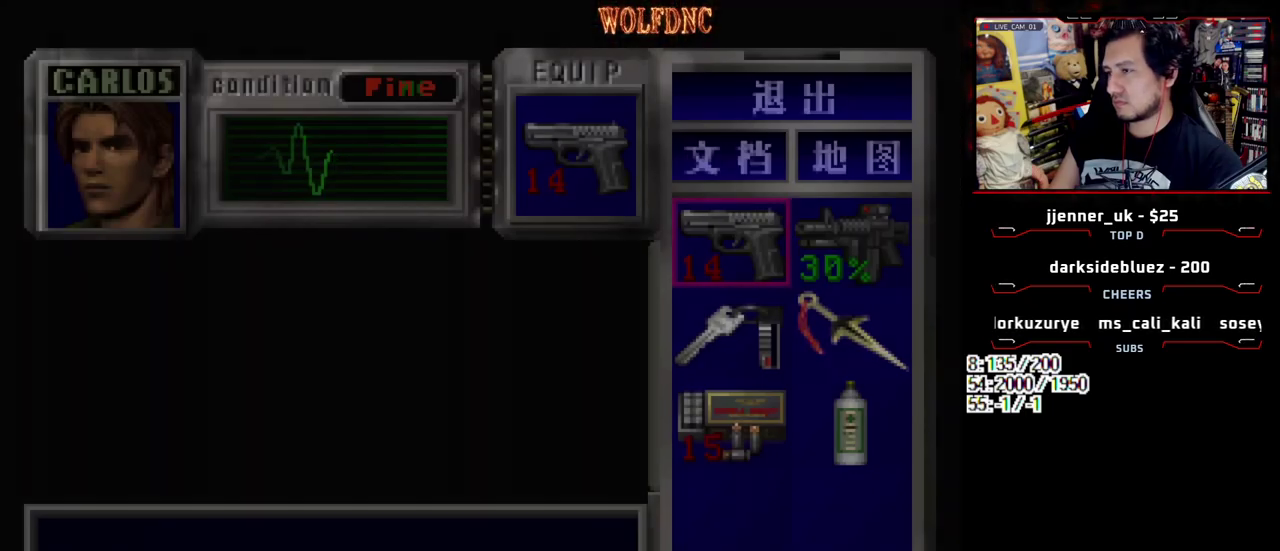
{"buttons": [], "events": []}
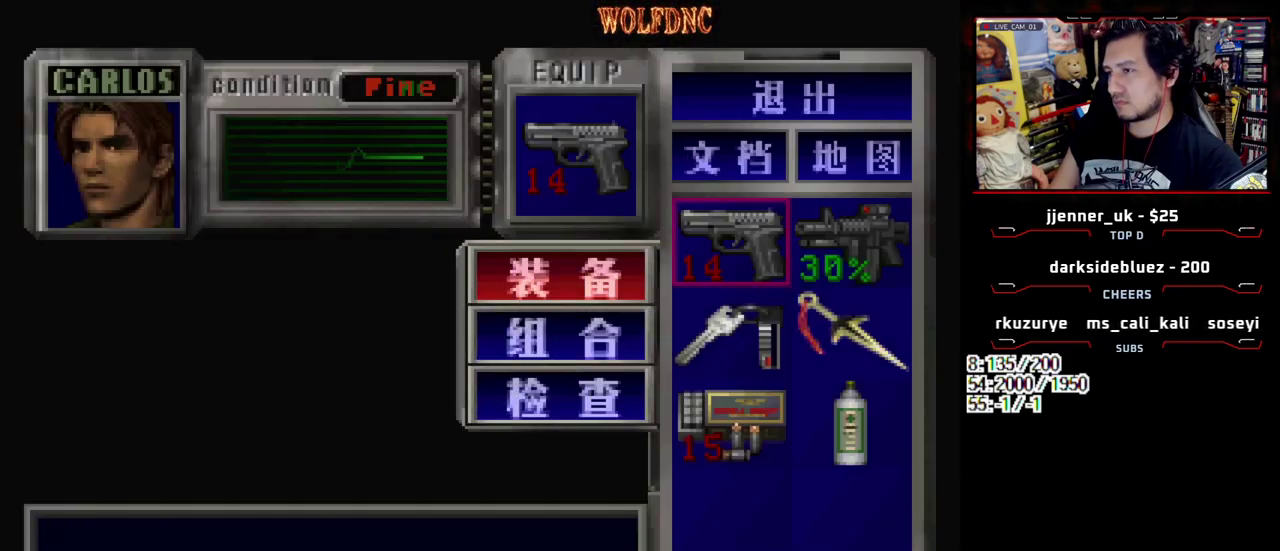
{"buttons": ["DPAD_RIGHT"], "events": [[133, "SQUARE", "down"], [267, "SQUARE", "up"], [317, "DPAD_DOWN", "down"], [400, "DPAD_DOWN", "up"], [450, "DPAD_RIGHT", "down"]]}
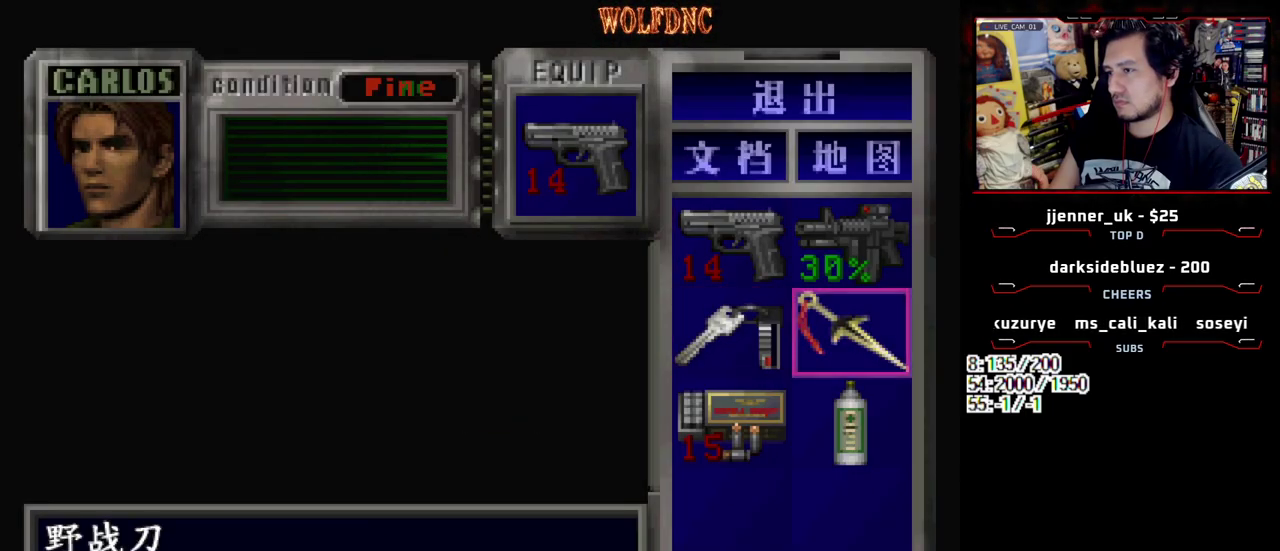
{"buttons": ["SQUARE"], "events": [[50, "CROSS", "down"], [50, "DPAD_RIGHT", "up"], [133, "CROSS", "up"], [183, "CROSS", "down"], [283, "CROSS", "up"], [467, "SQUARE", "down"]]}
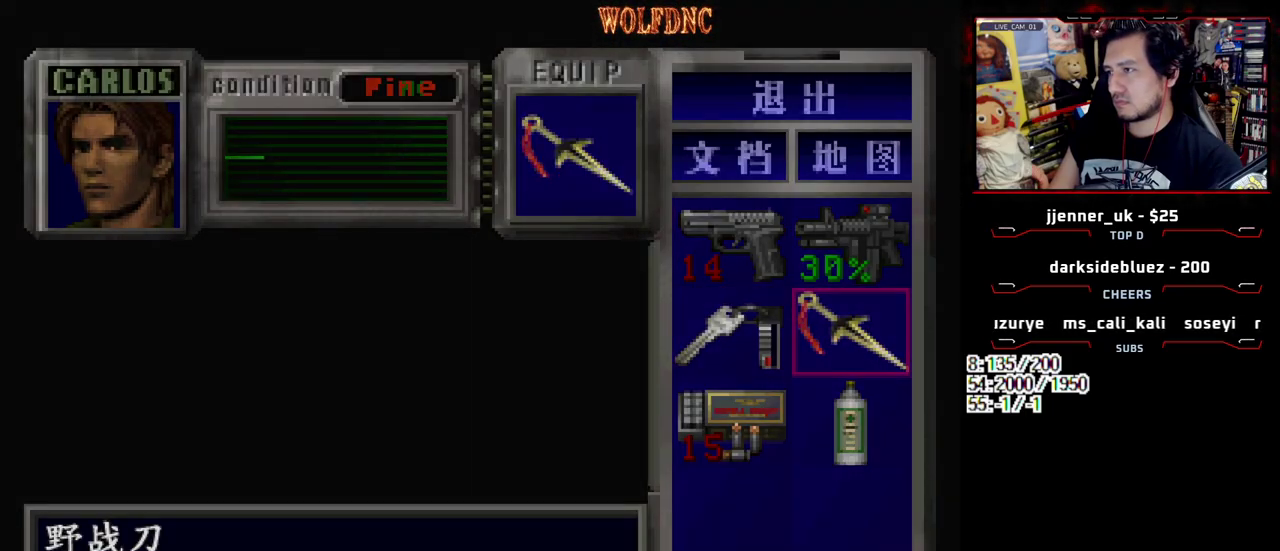
{"buttons": [], "events": [[67, "SQUARE", "up"], [250, "DPAD_LEFT", "down"], [350, "DPAD_UP", "down"], [433, "DPAD_LEFT", "up"], [483, "DPAD_UP", "up"]]}
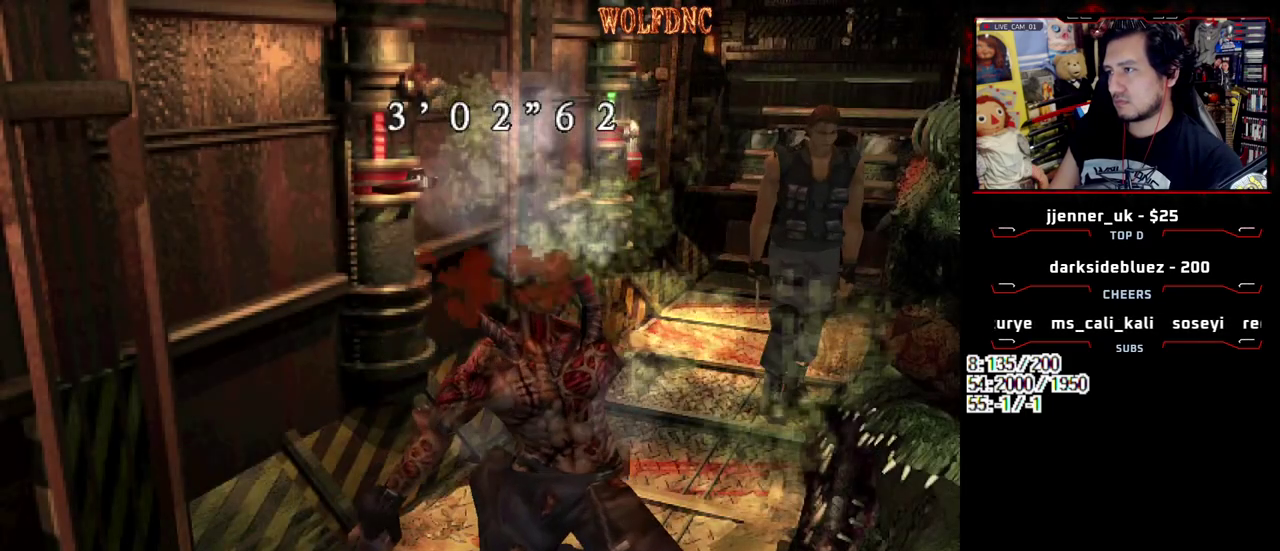
{"buttons": [], "events": []}